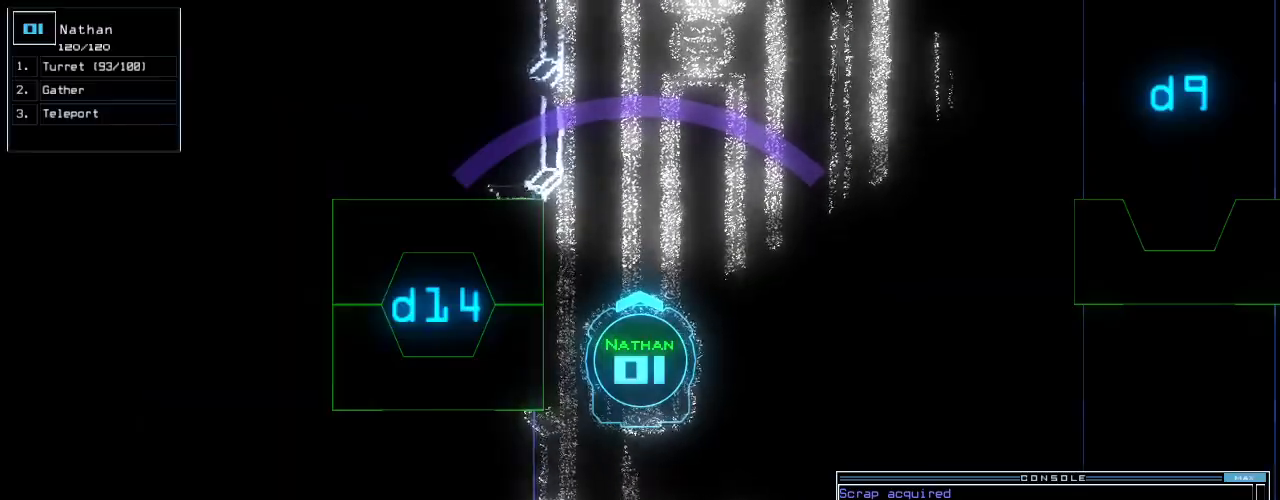
Gameplay with keyboard; each line is a JSON object with the keys held at the frame after it. "events" lists presses ("down") and releases ("up") of ".", "0", "1", "2", "3", "4", "5", "6", "7", "8", "9", "a", "b", "backspace", "c", "caps_lock", "comma", "ctrl_l", "ctrl_r", "d", "down", "e", "equals", "escape", "f", "f10", "g", "h", "i", "j", "k", "l", "left", "m", "minus", "n", "o", "p", "q", "quote", "r", "return", "right", "s", "semicolon", "shift_l", "shift_r", "space", "t", "tab", "tilde", "u", "up", "v", "w", "x", "y" and "z" between this image and that frame as [ms after this image, input, new state], when the widget could be followed in between. No other keys are recorded. Mouse input is not recorded.
{"keys": [], "events": []}
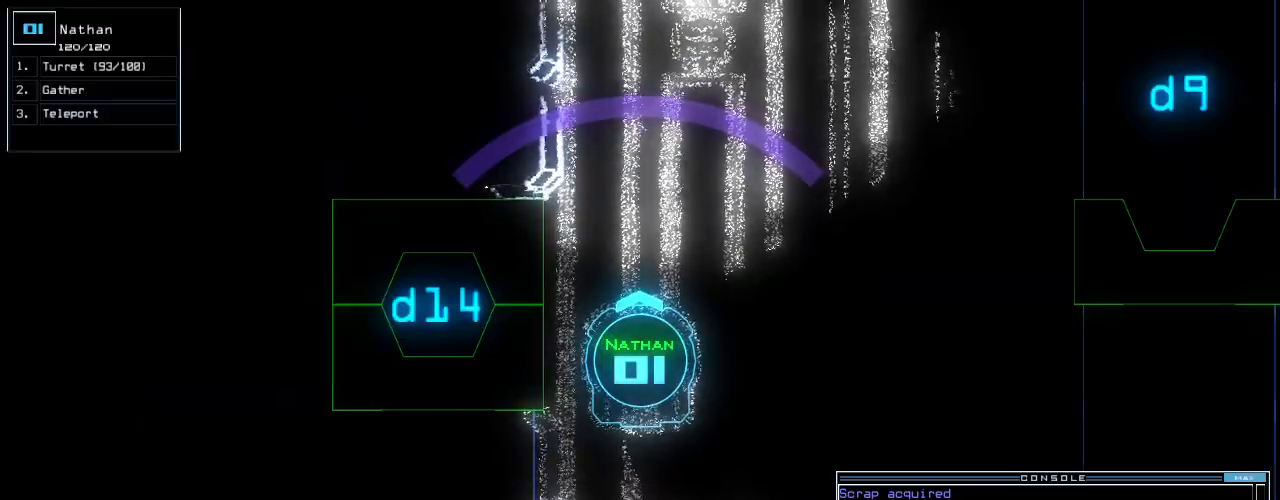
{"keys": [], "events": [[80, "space", "down"], [160, "space", "up"]]}
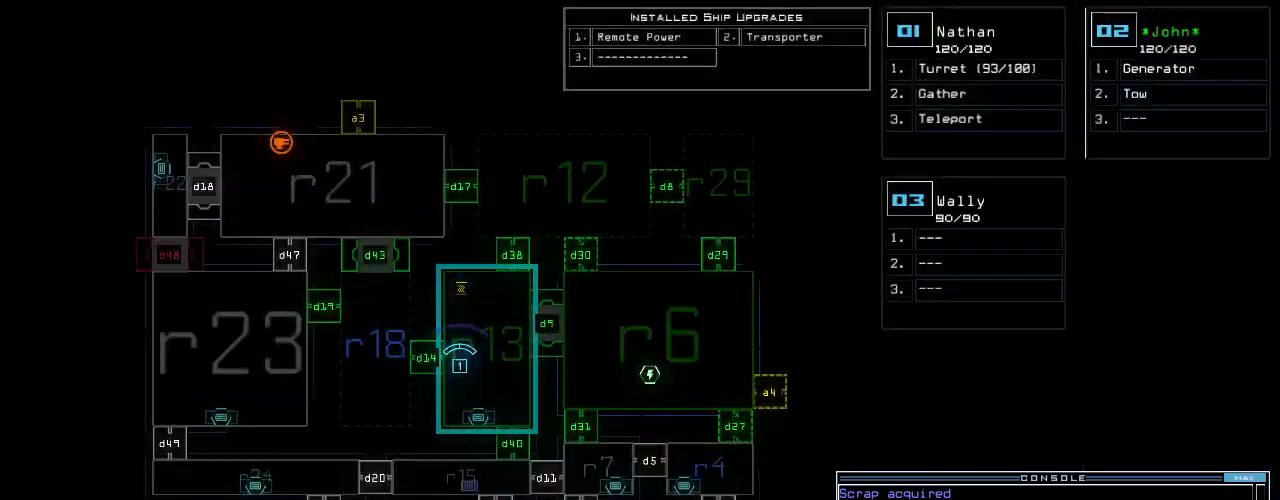
{"keys": ["up"], "events": [[160, "space", "down"], [180, "right", "down"], [180, "up", "down"], [240, "space", "up"], [360, "right", "up"]]}
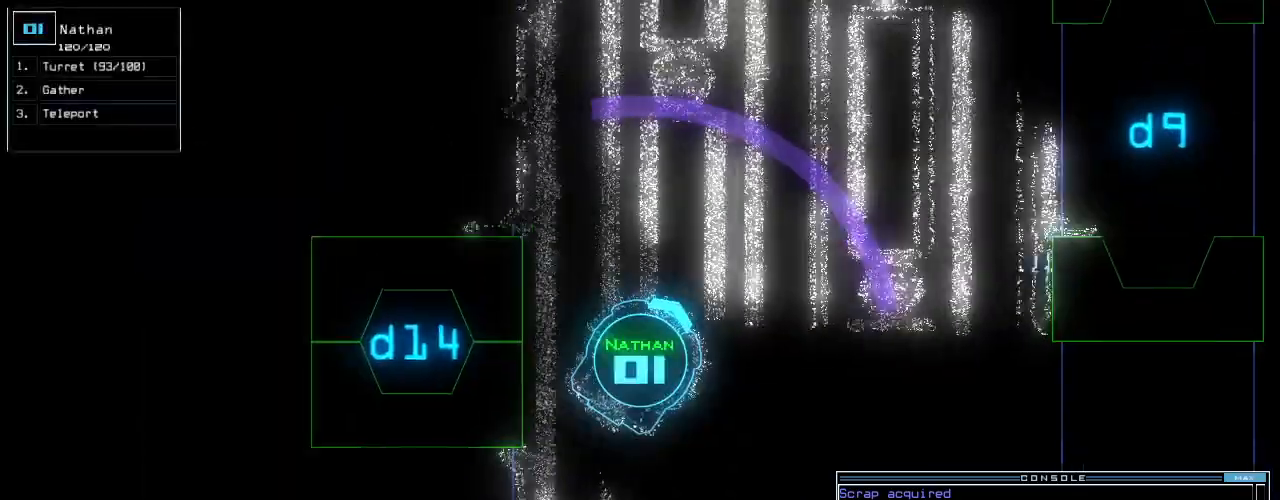
{"keys": ["up"], "events": [[380, "d", "down"], [420, "d", "up"]]}
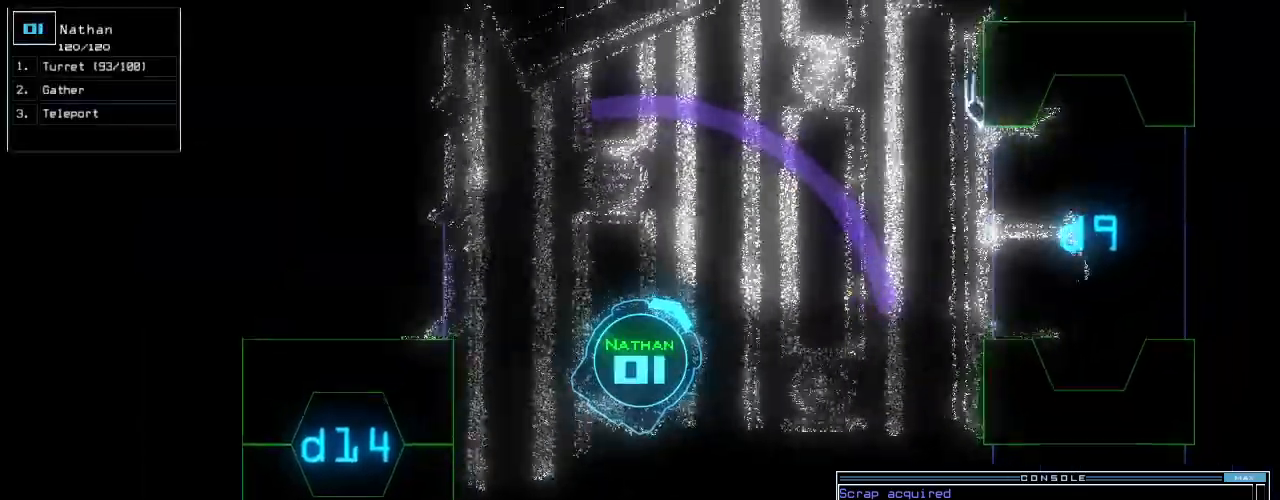
{"keys": ["up"]}
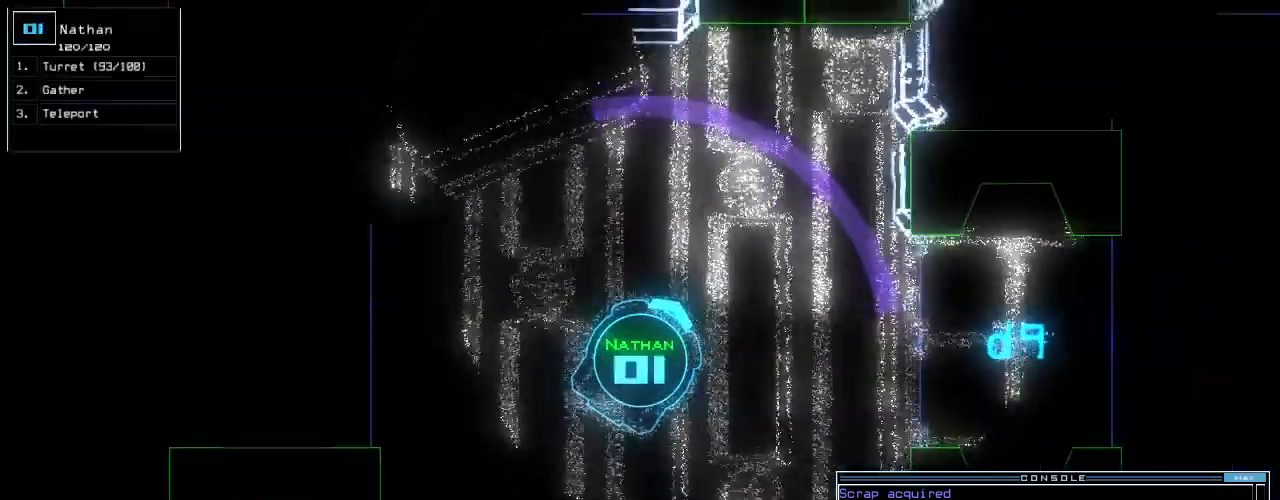
{"keys": ["space", "up"], "events": [[440, "space", "down"]]}
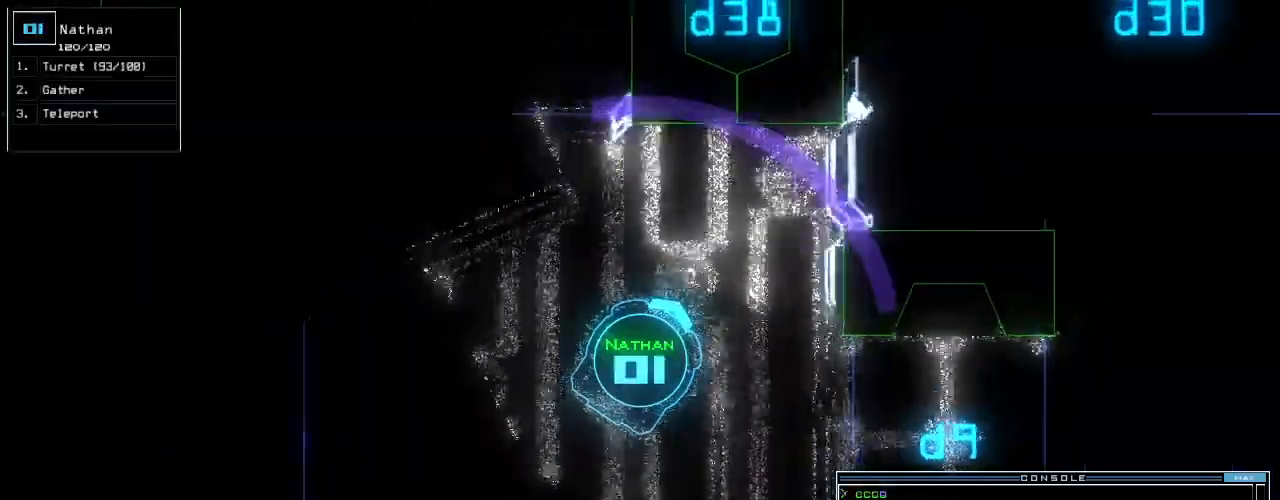
{"keys": ["left", "up"], "events": [[100, "space", "up"], [480, "left", "down"]]}
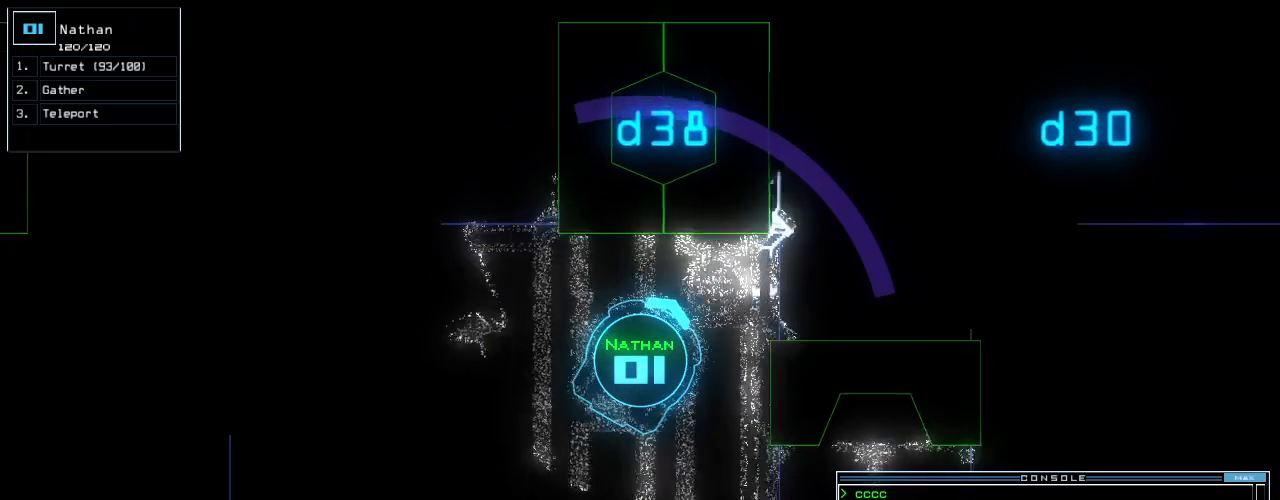
{"keys": [], "events": [[140, "left", "up"], [360, "up", "up"]]}
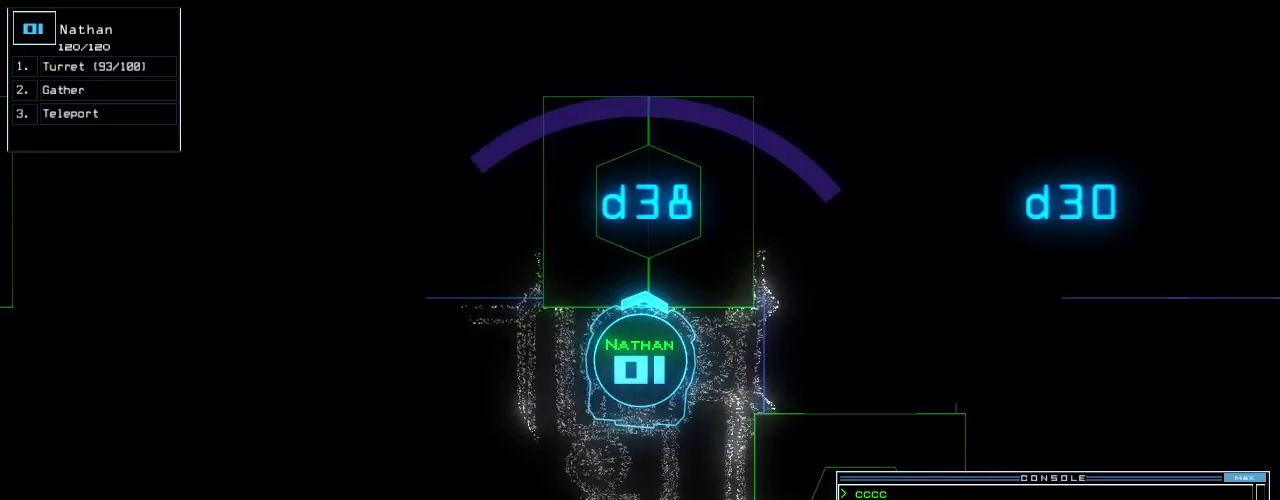
{"keys": [], "events": [[280, "escape", "down"], [360, "escape", "up"], [420, "space", "down"], [480, "space", "up"]]}
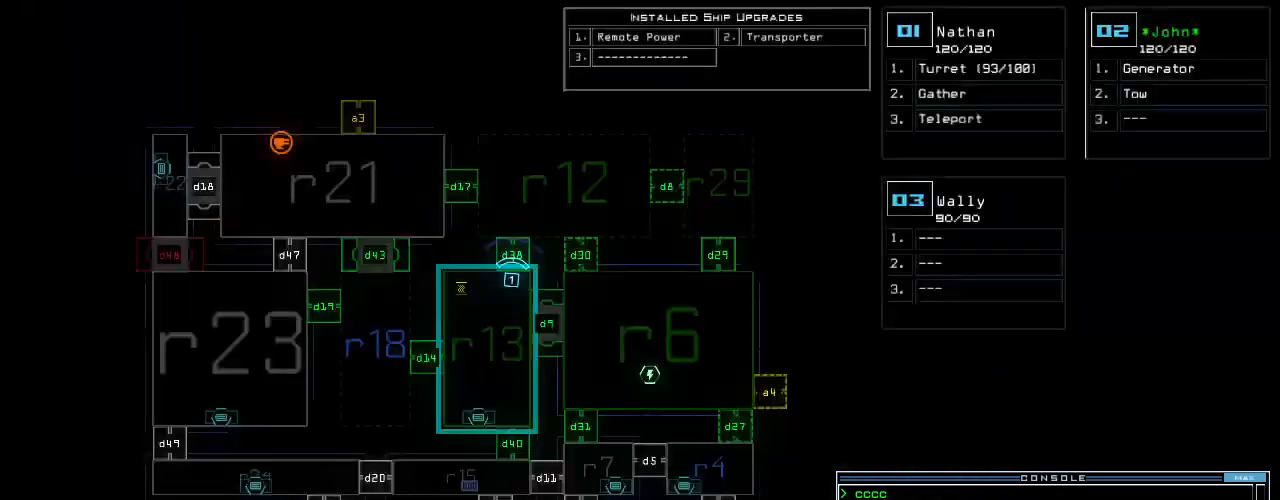
{"keys": [], "events": []}
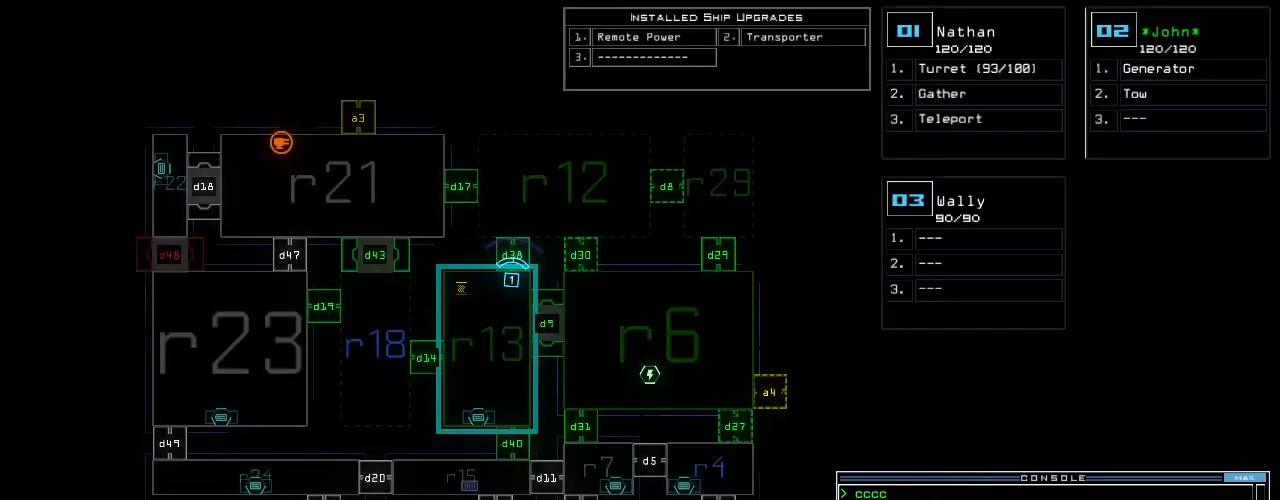
{"keys": [], "events": []}
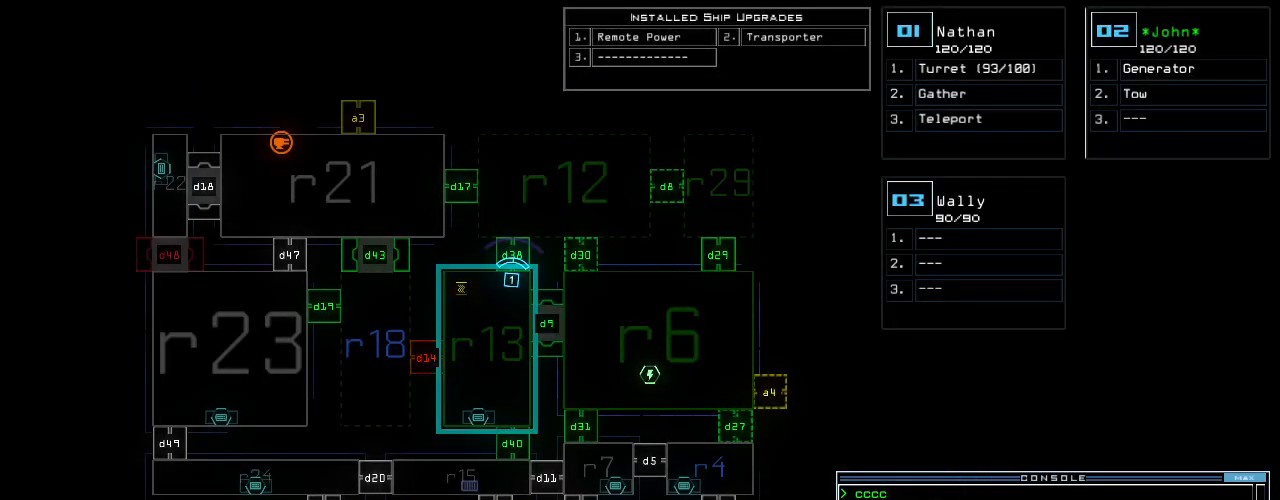
{"keys": ["3"], "events": [[140, "space", "down"], [220, "space", "up"], [260, "d", "down"], [340, "d", "up"], [460, "3", "down"]]}
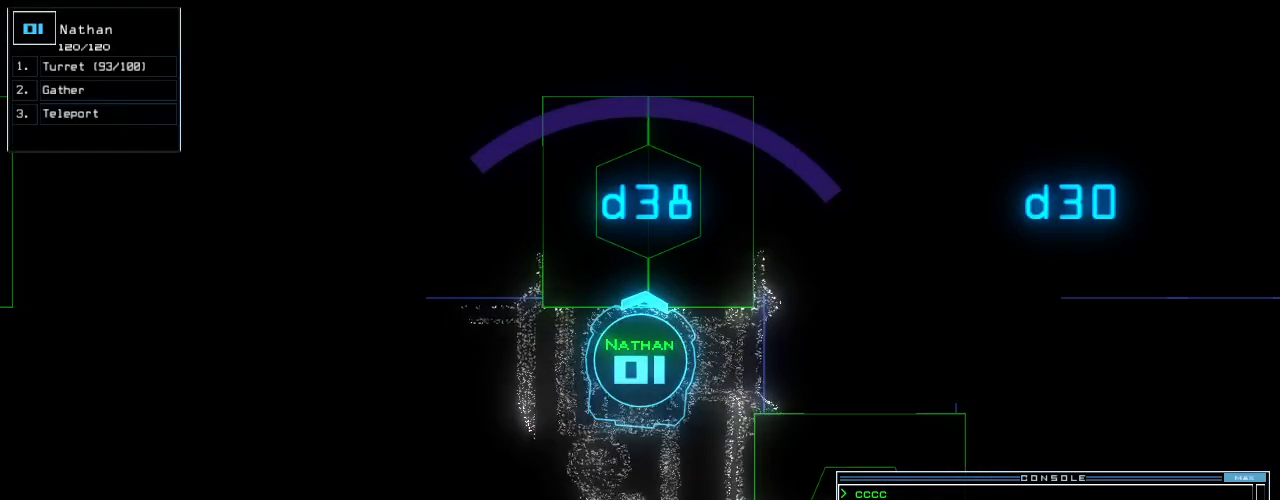
{"keys": [], "events": [[40, "3", "up"], [200, "8", "down"], [280, "8", "up"]]}
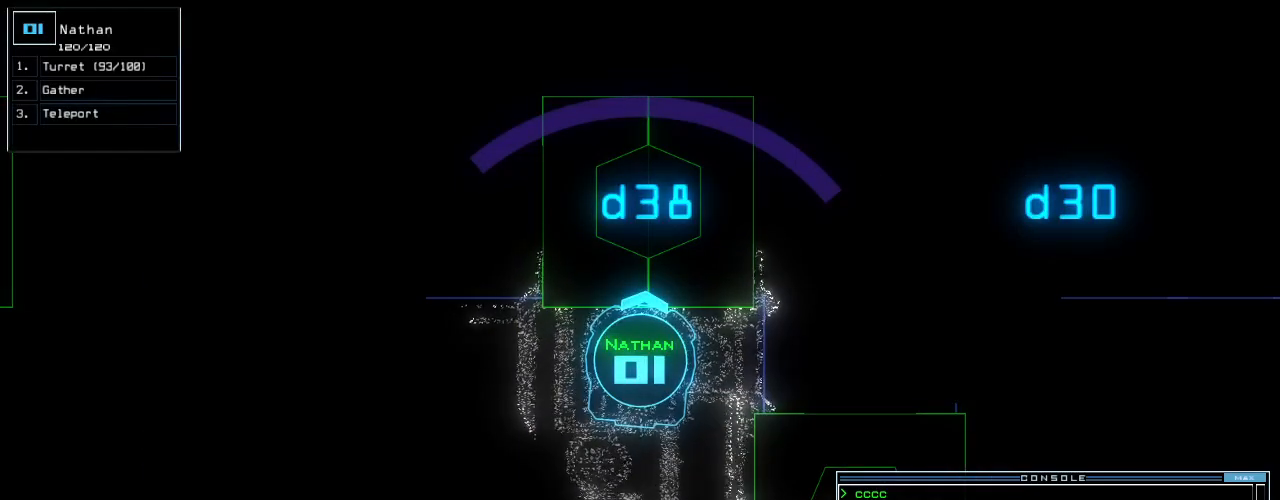
{"keys": ["up"], "events": [[120, "return", "down"], [200, "return", "up"], [240, "d", "down"], [300, "d", "up"], [380, "3", "down"], [380, "up", "down"], [440, "3", "up"]]}
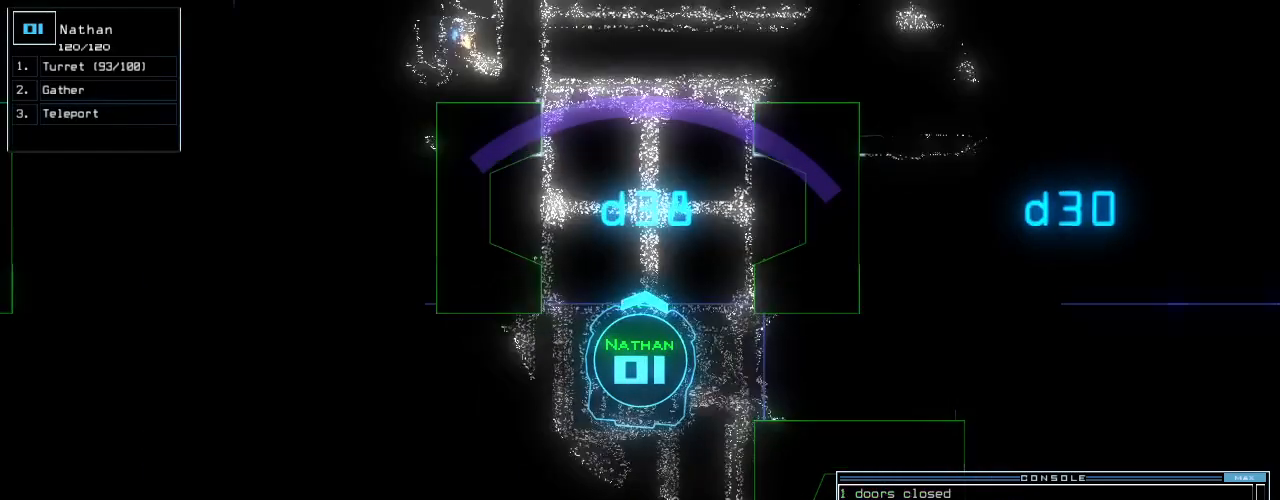
{"keys": [], "events": [[280, "8", "down"], [380, "up", "up"], [400, "8", "up"]]}
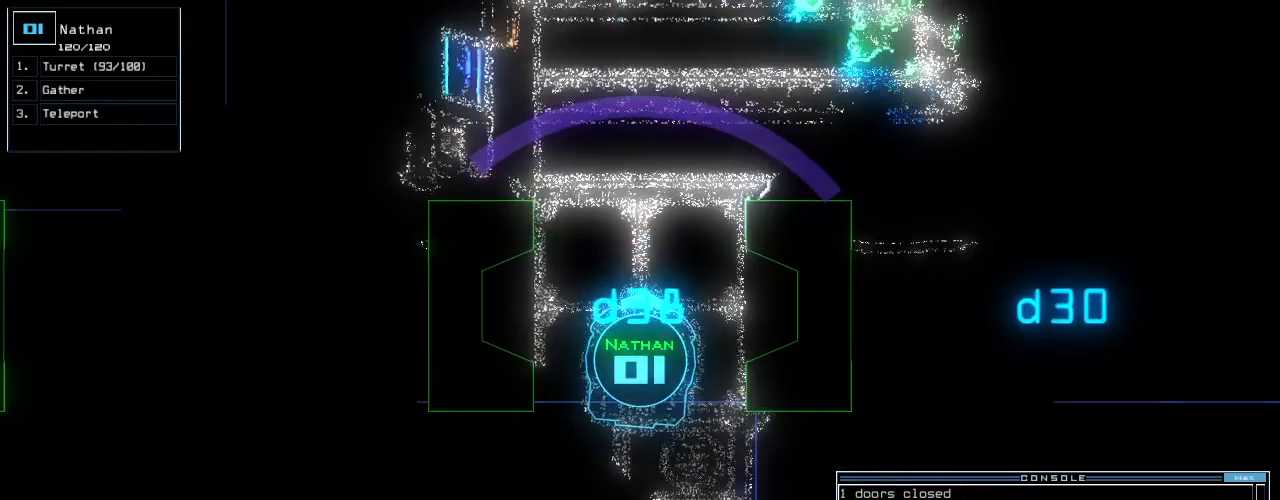
{"keys": [], "events": [[20, "up", "down"], [140, "up", "up"], [380, "up", "down"], [460, "up", "up"]]}
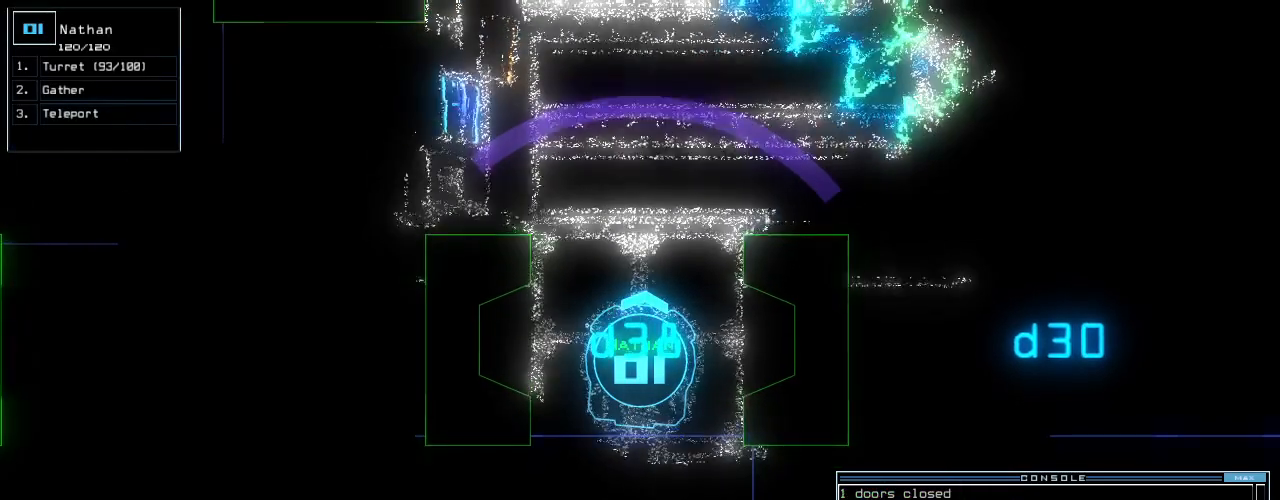
{"keys": [], "events": []}
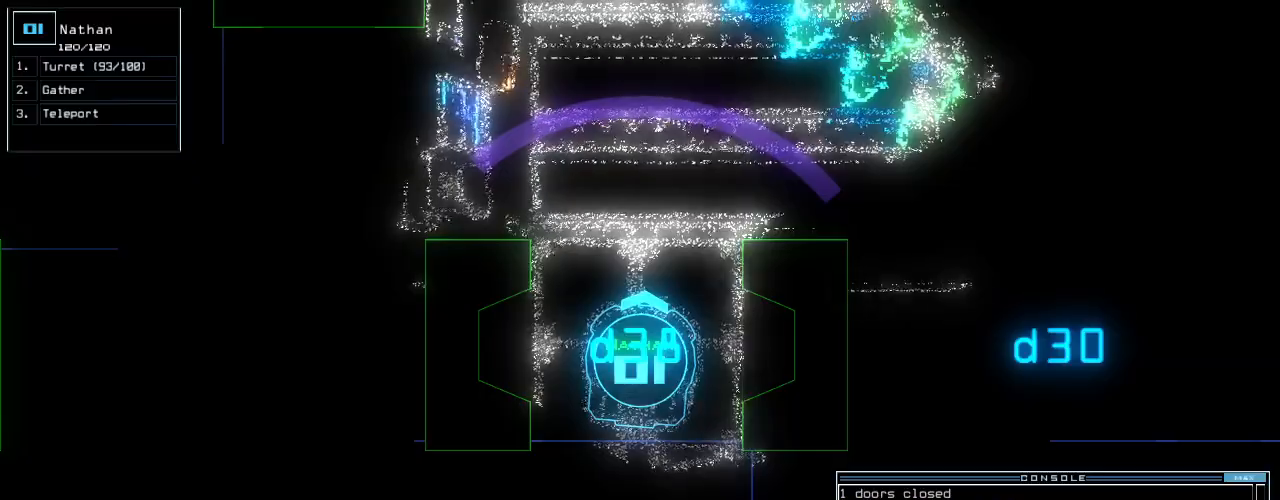
{"keys": [], "events": [[60, "up", "down"], [80, "up", "up"], [260, "up", "down"], [300, "up", "up"]]}
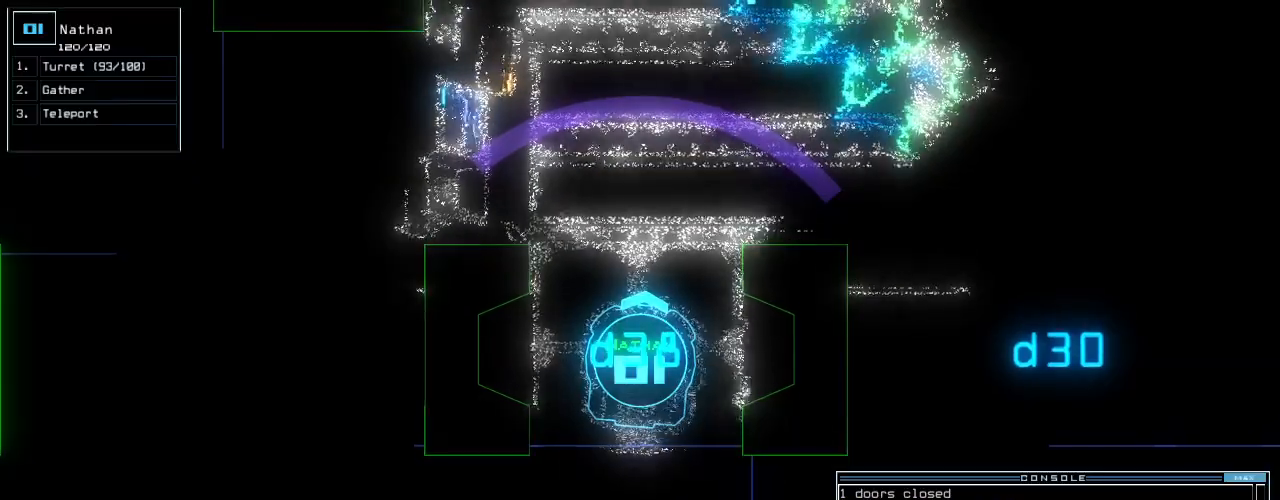
{"keys": [], "events": [[140, "up", "down"], [160, "up", "up"], [260, "up", "down"], [320, "up", "up"], [400, "up", "down"], [480, "up", "up"]]}
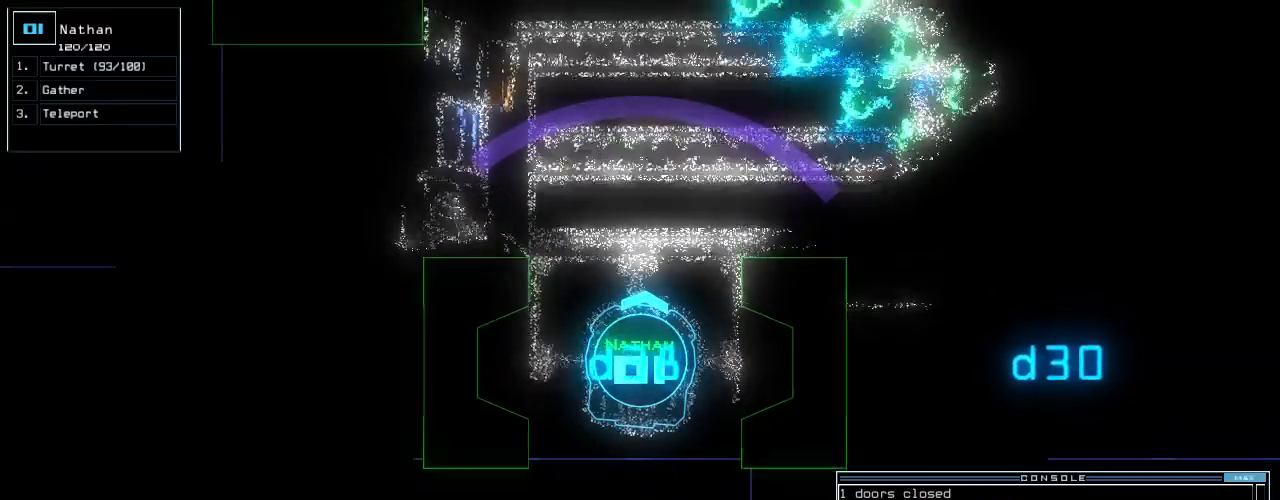
{"keys": ["up"], "events": [[340, "escape", "down"], [420, "escape", "up"], [500, "up", "down"]]}
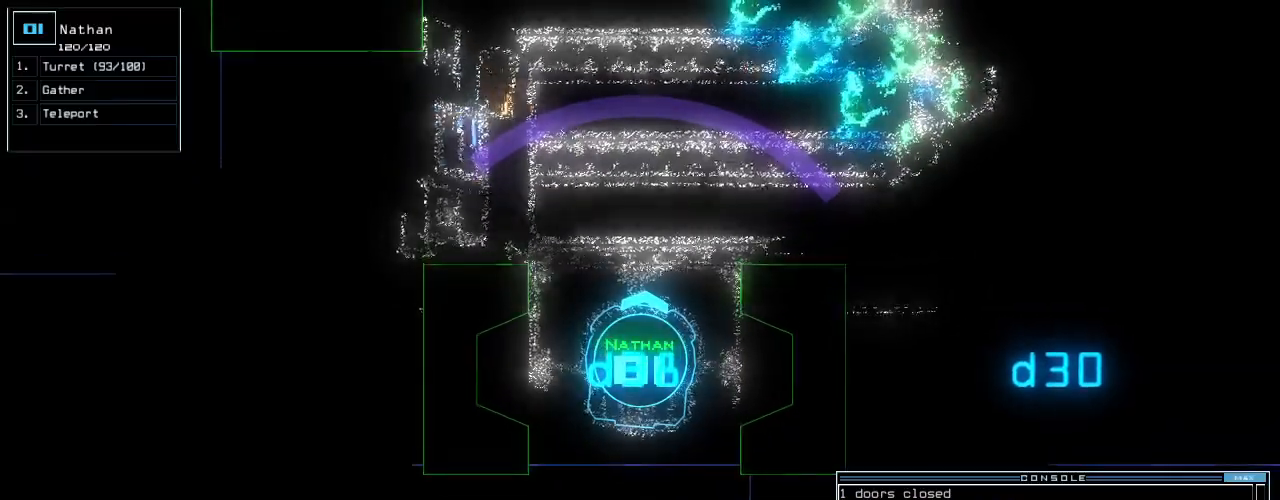
{"keys": ["up"], "events": [[20, "left", "down"], [160, "left", "up"], [320, "right", "down"], [420, "right", "up"]]}
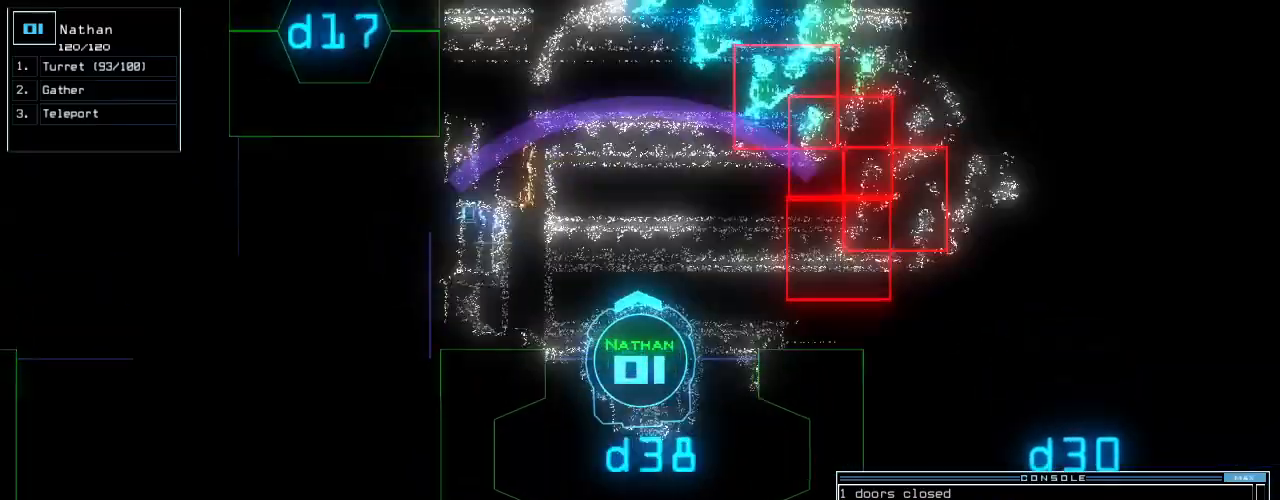
{"keys": [], "events": [[120, "up", "up"]]}
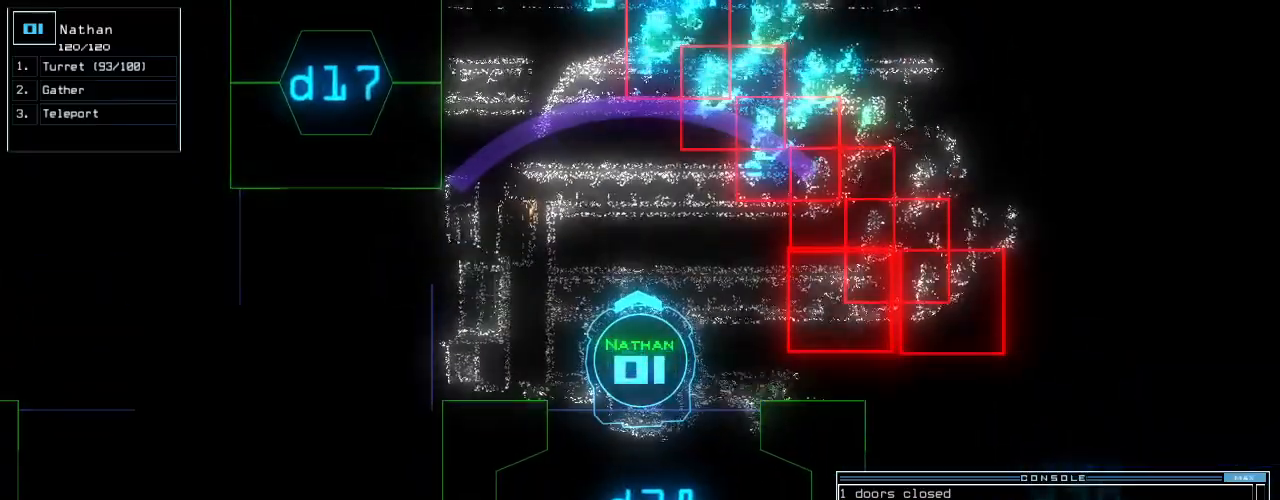
{"keys": [], "events": [[140, "up", "down"], [460, "up", "up"]]}
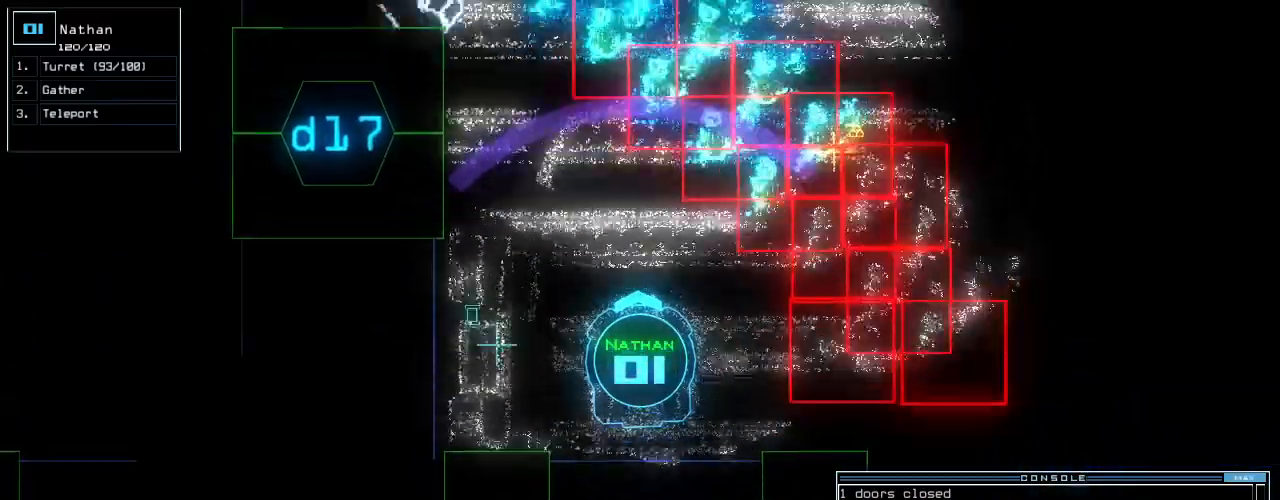
{"keys": [], "events": []}
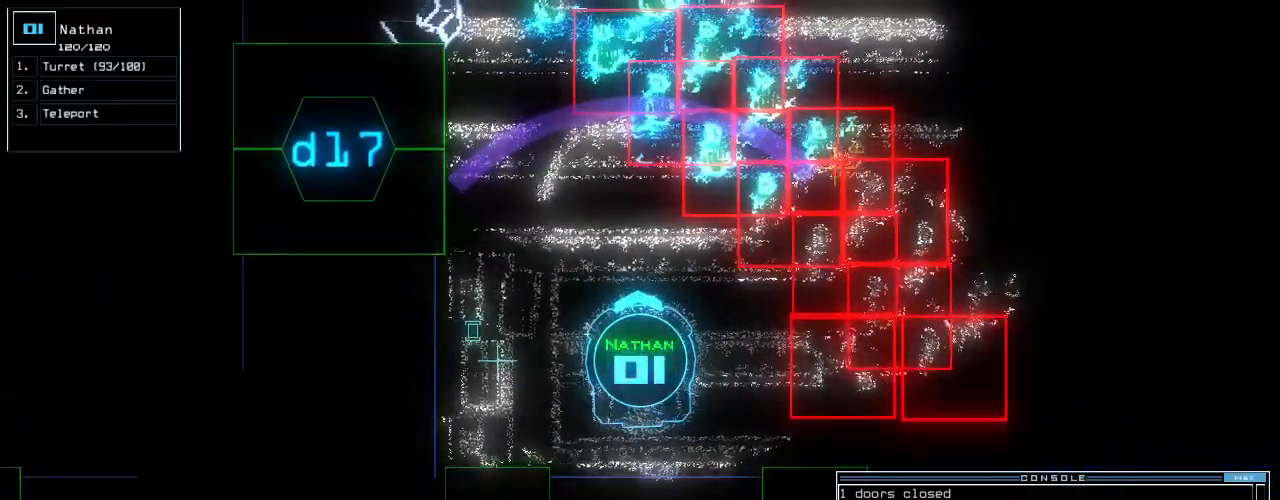
{"keys": [], "events": [[240, "space", "down"], [320, "space", "up"]]}